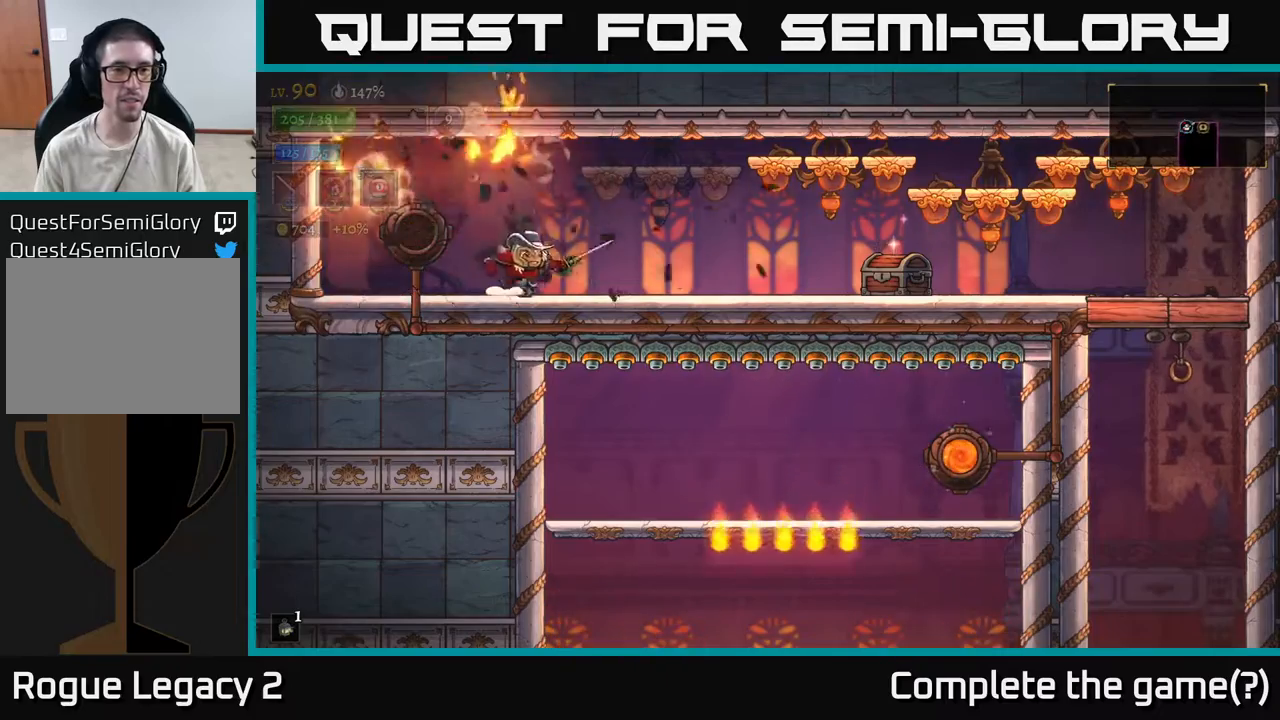
Gameplay with a controller (Xbox layout); each line is a JSON object with the inputs held at the frame after it. "events" lists button and stick changes between this image and that frame as [ms after this image, input, new state], when the widget could be followed in between.
{"buttons": ["X", "R2"], "left_stick": "right", "right_stick": "center", "events": [[267, "A", "down"], [300, "R2", "down"], [417, "X", "down"], [450, "A", "up"]]}
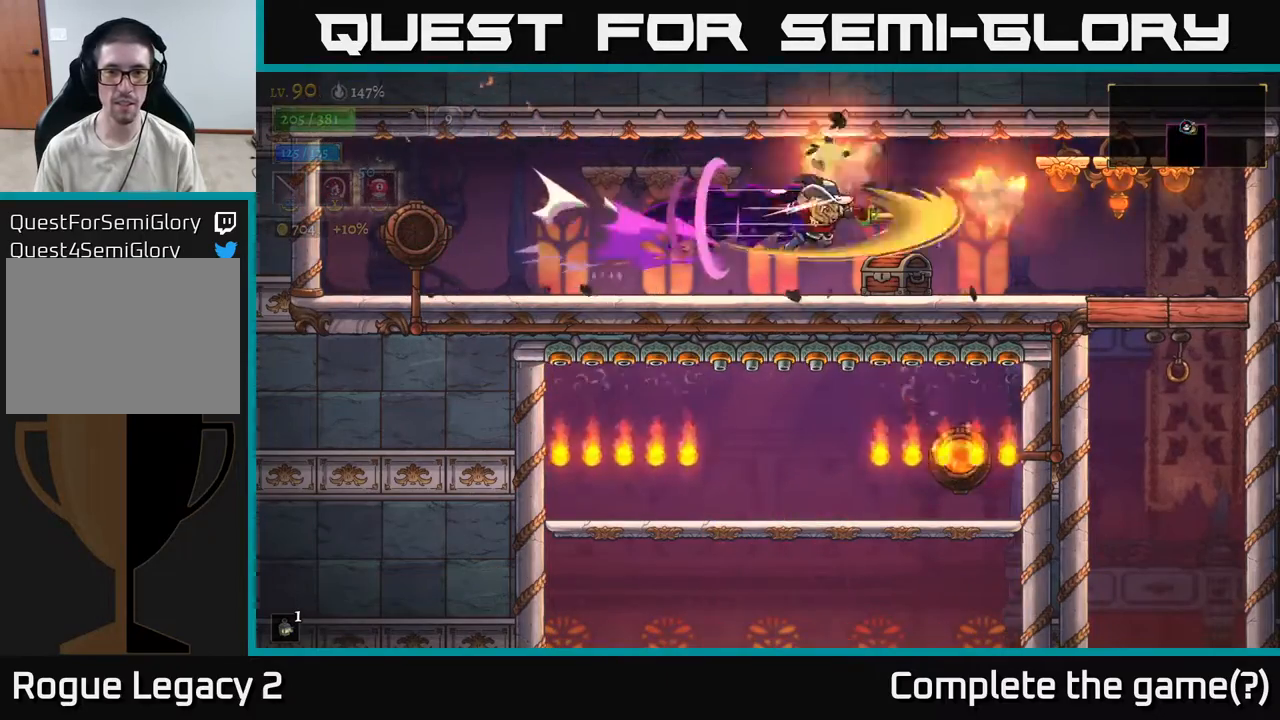
{"buttons": ["X"], "left_stick": "up-right", "right_stick": "center", "events": [[33, "R2", "up"], [67, "X", "up"], [183, "X", "down"], [317, "X", "up"], [433, "X", "down"], [500, "left_stick", "up-right"]]}
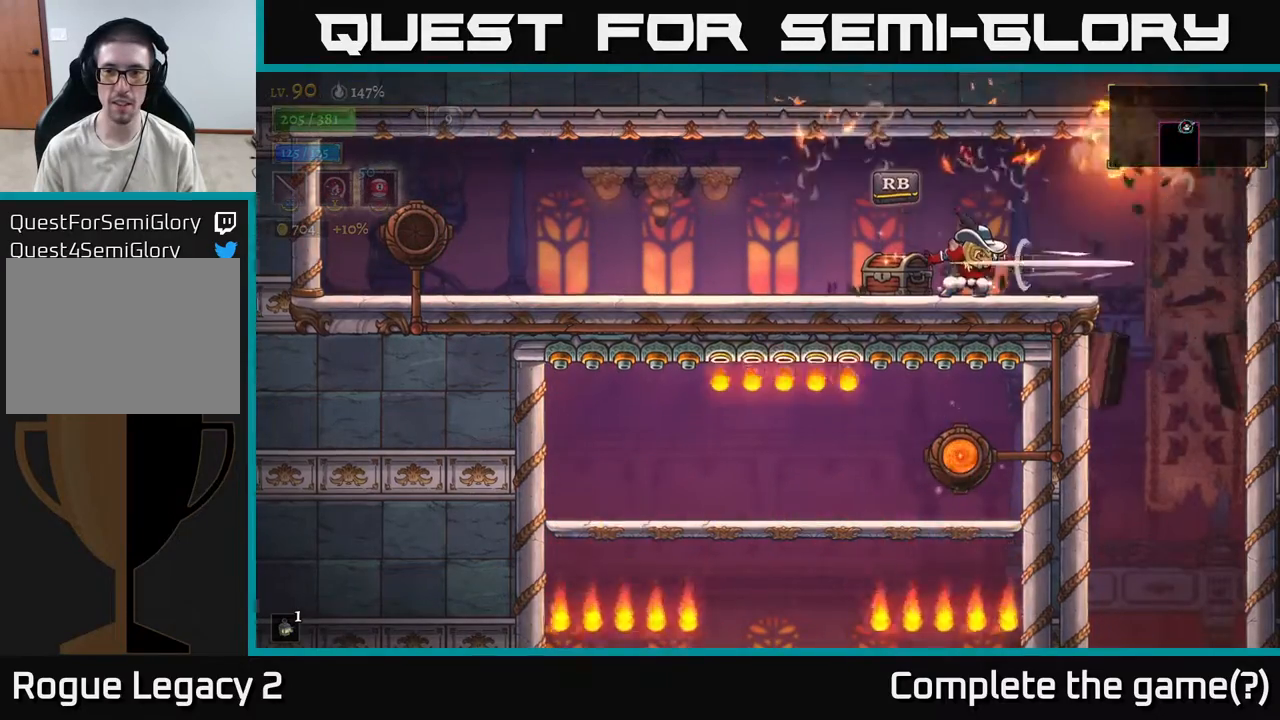
{"buttons": [], "left_stick": "center", "right_stick": "center", "events": [[17, "X", "up"], [17, "left_stick", "up"], [67, "left_stick", "left"], [350, "R1", "down"], [433, "R1", "up"], [450, "left_stick", "center"]]}
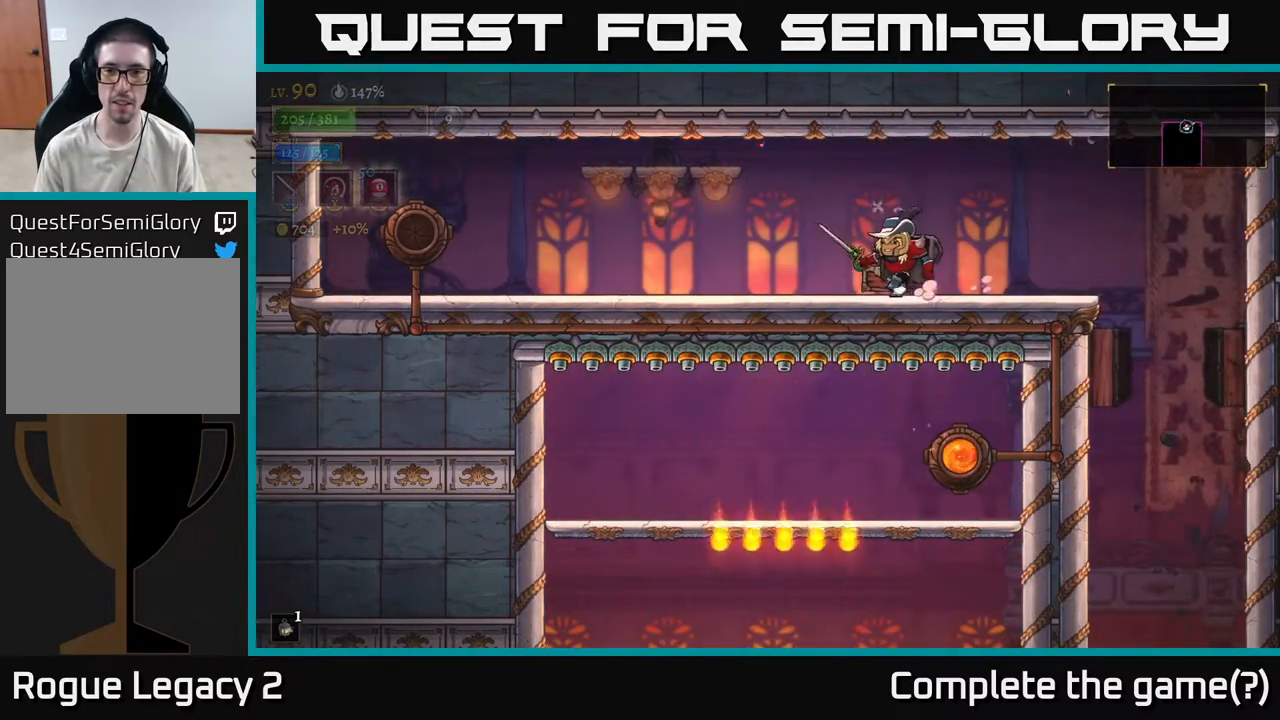
{"buttons": [], "left_stick": "left", "right_stick": "center", "events": [[50, "left_stick", "left"], [200, "left_stick", "right"], [333, "left_stick", "left"]]}
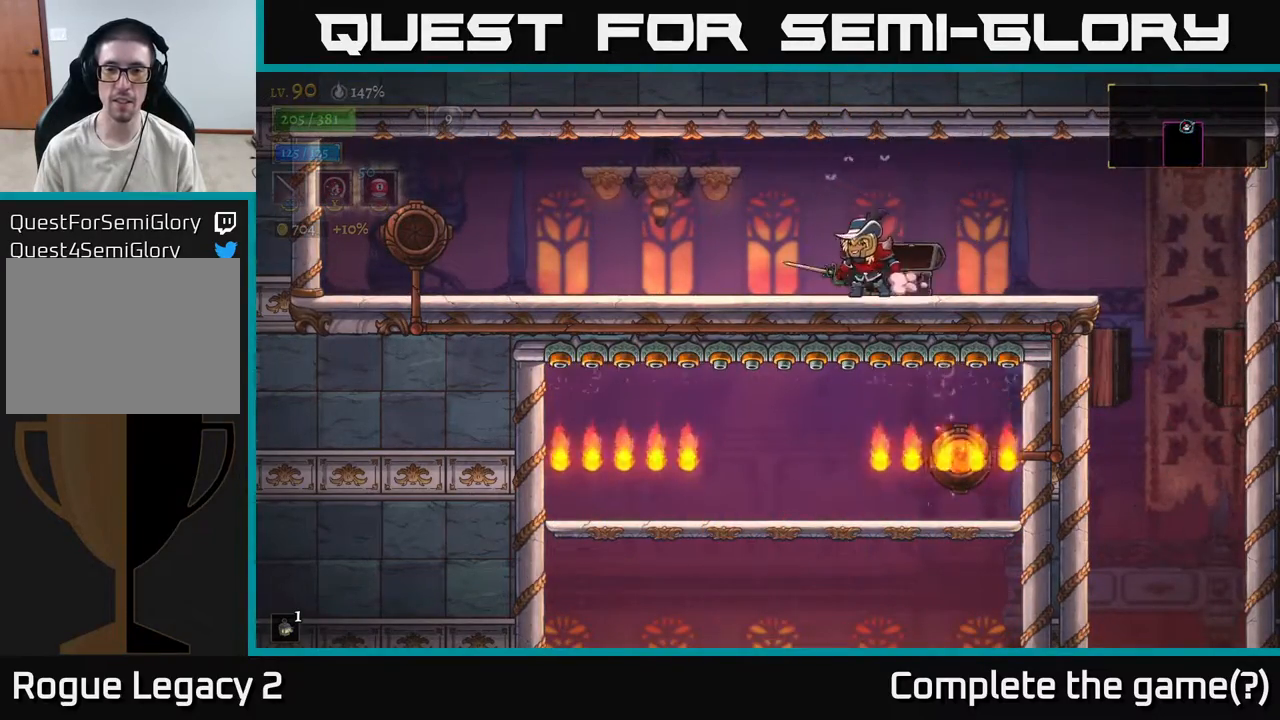
{"buttons": [], "left_stick": "right", "right_stick": "center", "events": [[17, "left_stick", "right"], [167, "left_stick", "center"], [383, "left_stick", "right"]]}
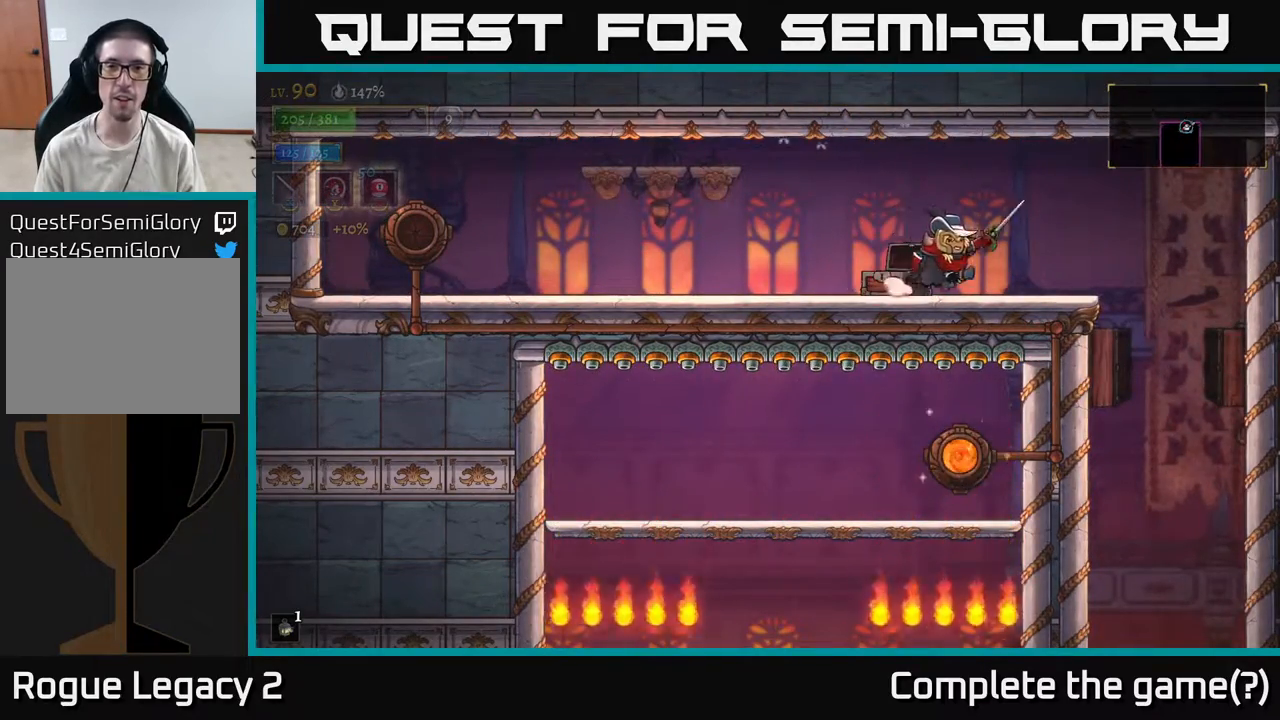
{"buttons": [], "left_stick": "right", "right_stick": "center", "events": [[83, "left_stick", "center"], [150, "left_stick", "left"], [300, "left_stick", "center"], [367, "left_stick", "right"]]}
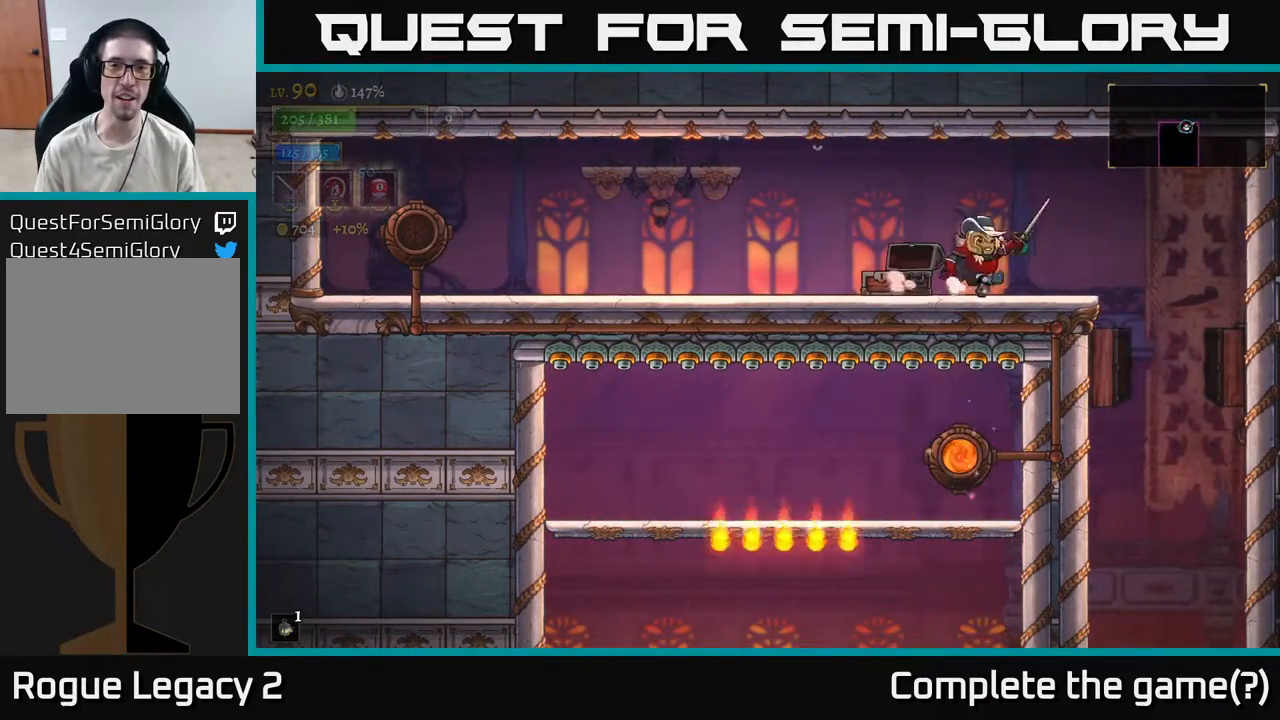
{"buttons": [], "left_stick": "right", "right_stick": "center", "events": [[50, "A", "down"], [167, "A", "up"]]}
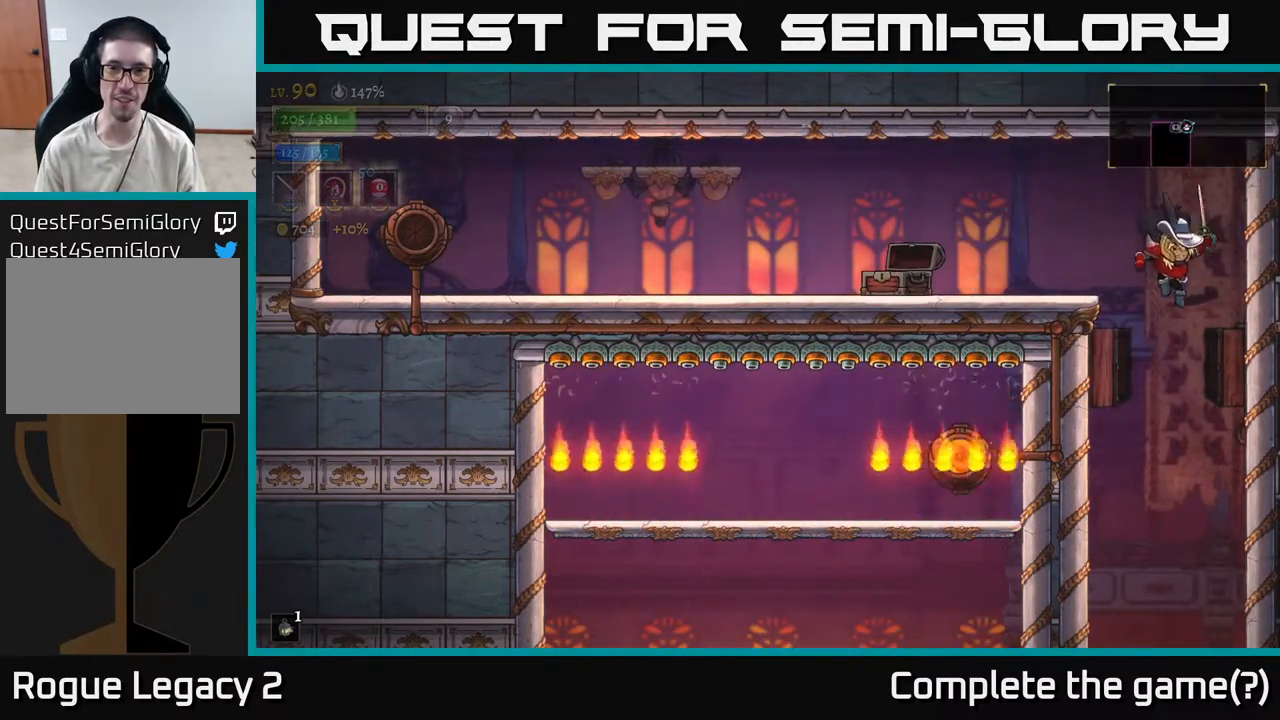
{"buttons": ["X"], "left_stick": "center", "right_stick": "center", "events": [[67, "left_stick", "center"], [483, "X", "down"]]}
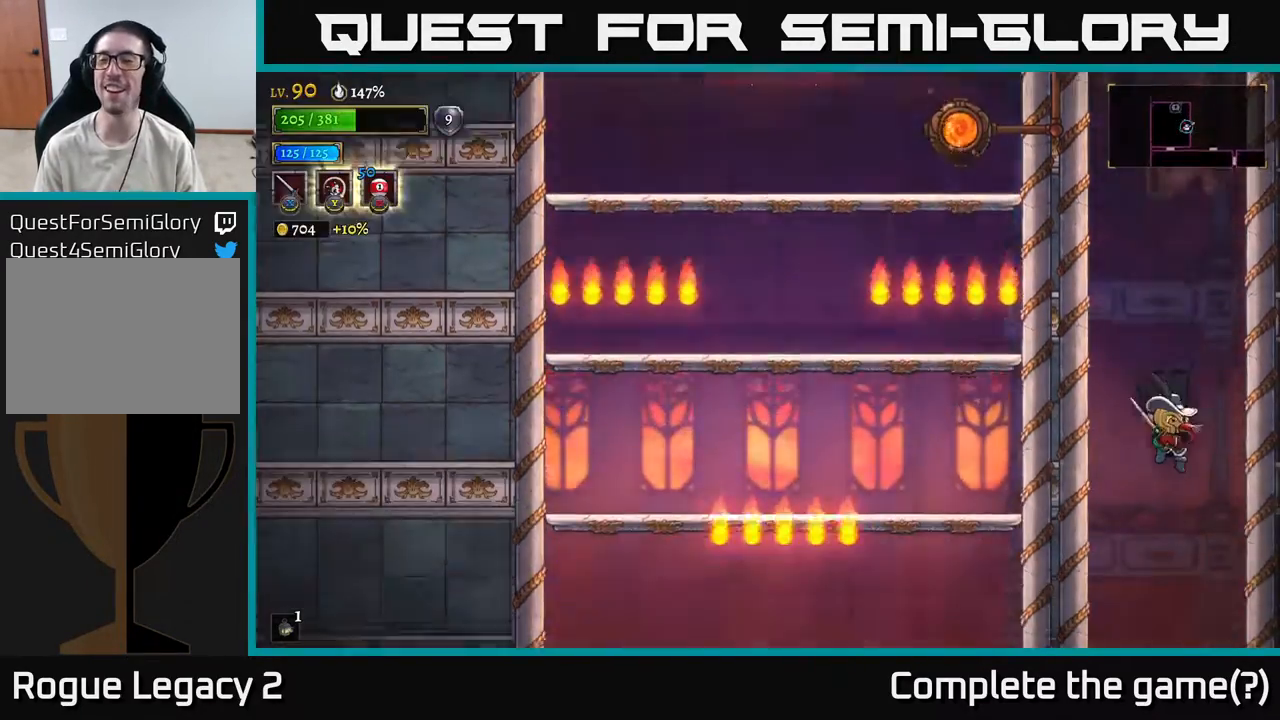
{"buttons": ["X"], "left_stick": "center", "right_stick": "center", "events": [[167, "X", "up"], [217, "left_stick", "left"], [383, "left_stick", "center"], [450, "X", "down"]]}
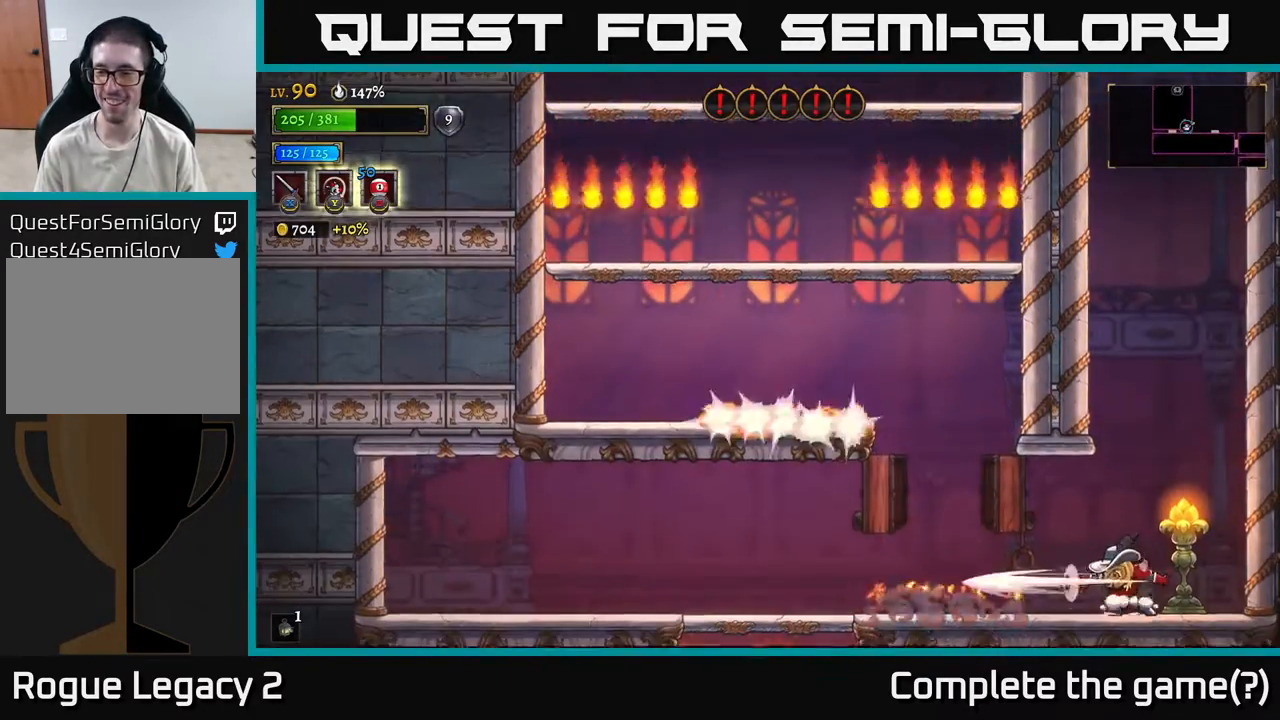
{"buttons": [], "left_stick": "right", "right_stick": "center", "events": [[17, "X", "up"], [150, "left_stick", "right"], [367, "A", "down"], [400, "X", "down"], [433, "A", "up"], [483, "X", "up"]]}
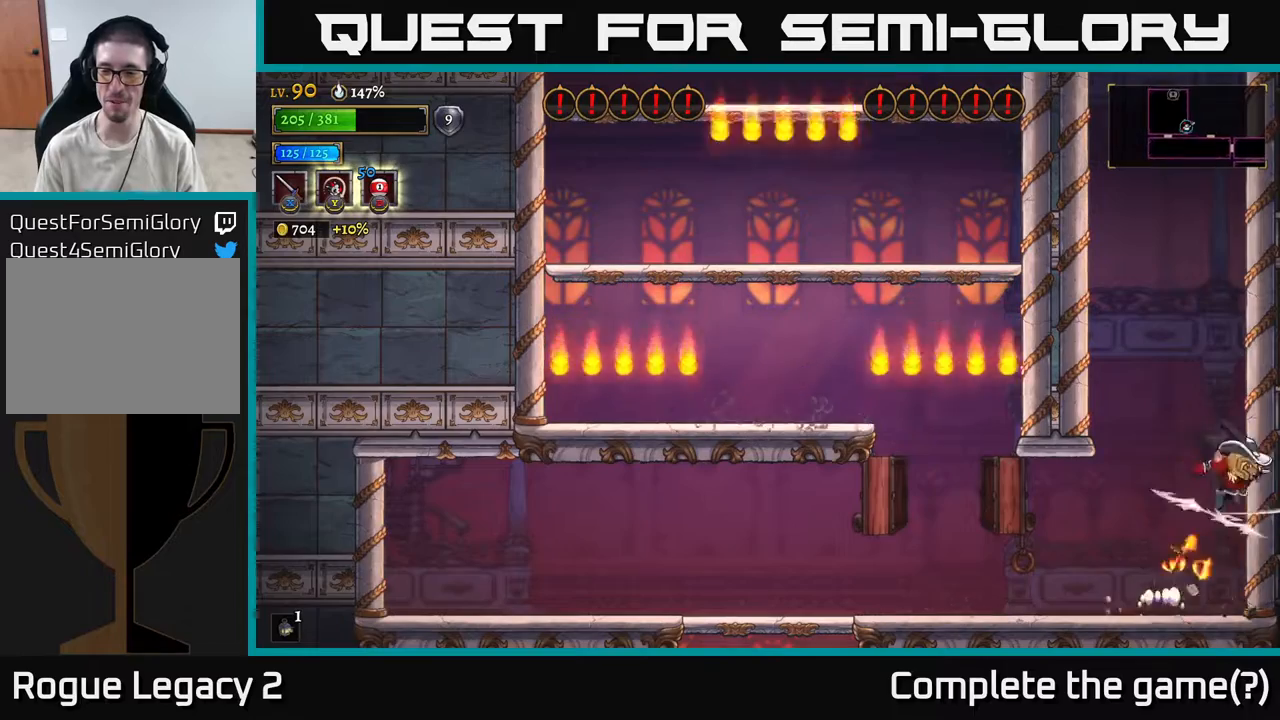
{"buttons": [], "left_stick": "center", "right_stick": "center", "events": [[117, "left_stick", "left"], [450, "left_stick", "center"]]}
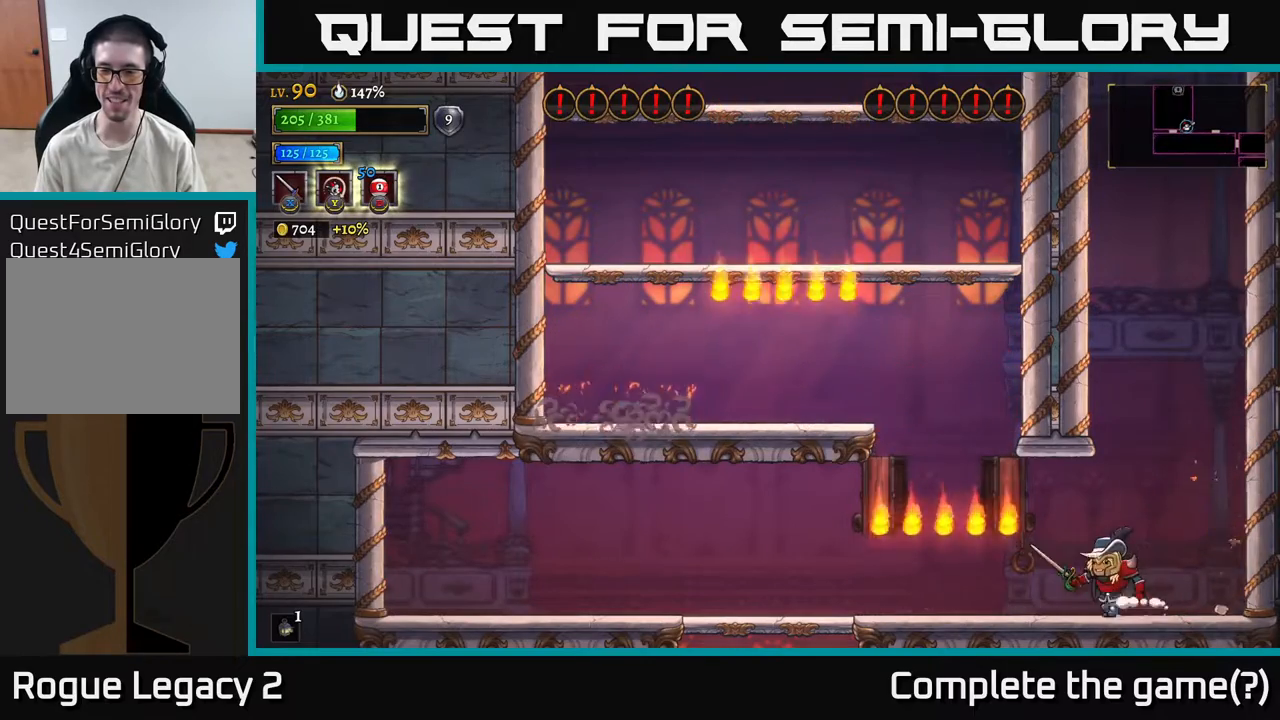
{"buttons": ["L2"], "left_stick": "left", "right_stick": "center", "events": [[283, "left_stick", "left"], [433, "L2", "down"]]}
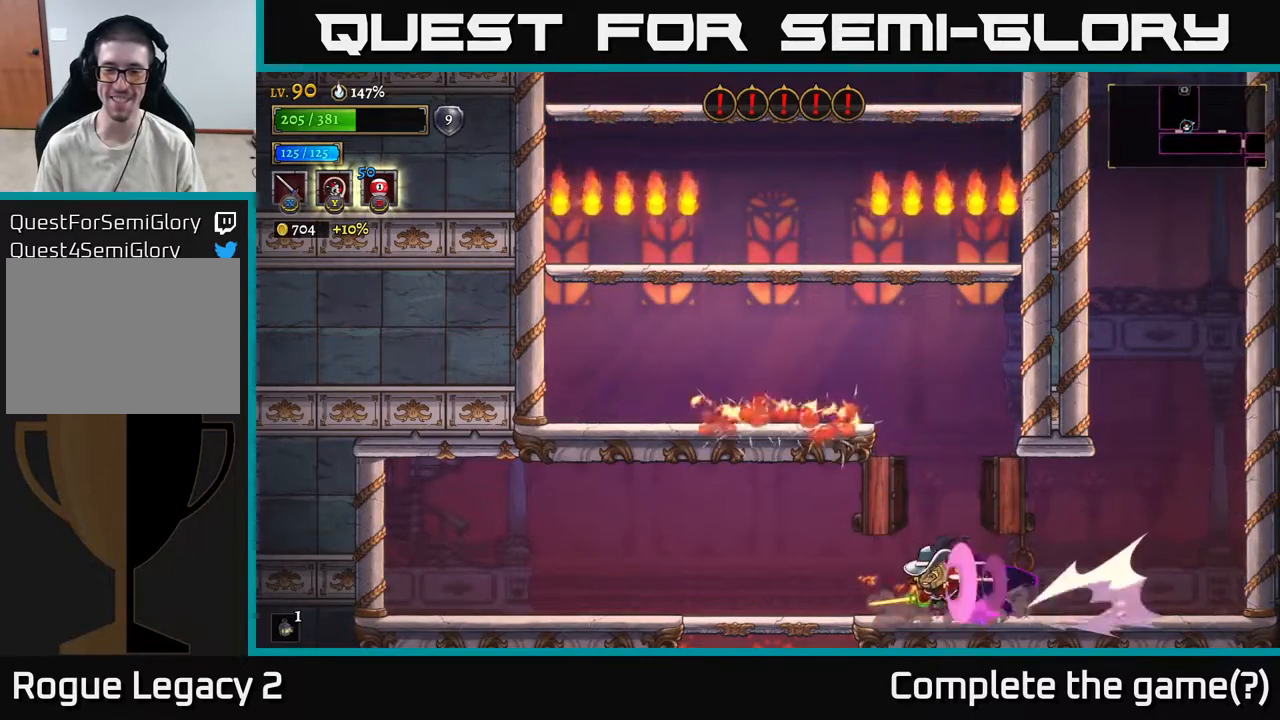
{"buttons": [], "left_stick": "down", "right_stick": "center", "events": [[100, "L2", "up"], [217, "left_stick", "down"], [317, "A", "down"], [450, "A", "up"]]}
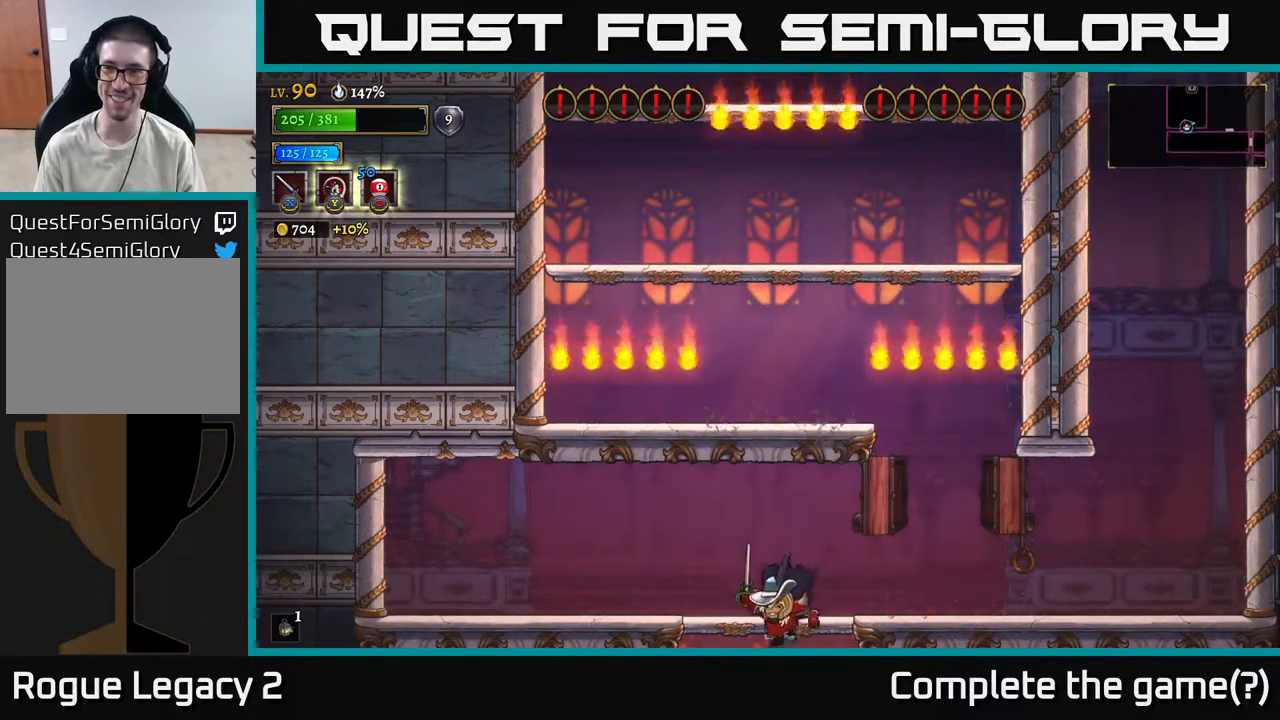
{"buttons": [], "left_stick": "right", "right_stick": "center", "events": [[167, "left_stick", "right"]]}
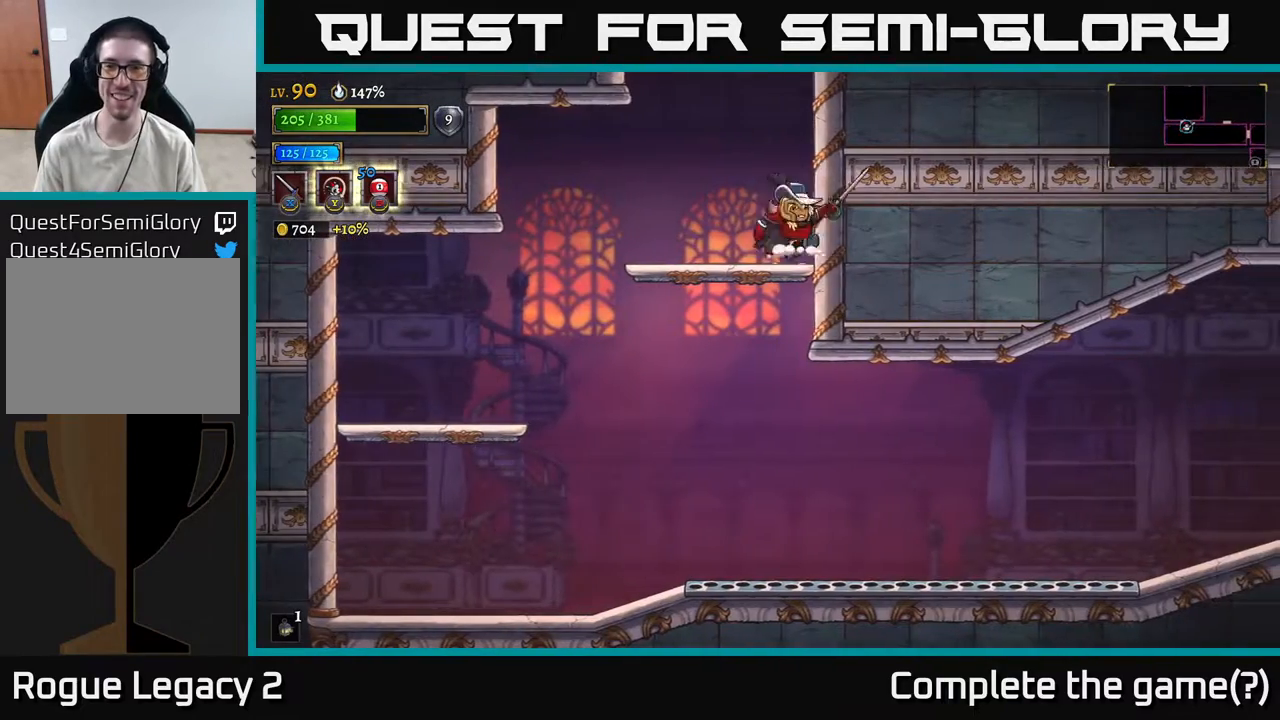
{"buttons": [], "left_stick": "down-right", "right_stick": "center", "events": [[50, "left_stick", "down"], [150, "A", "down"], [267, "A", "up"], [400, "left_stick", "down-right"]]}
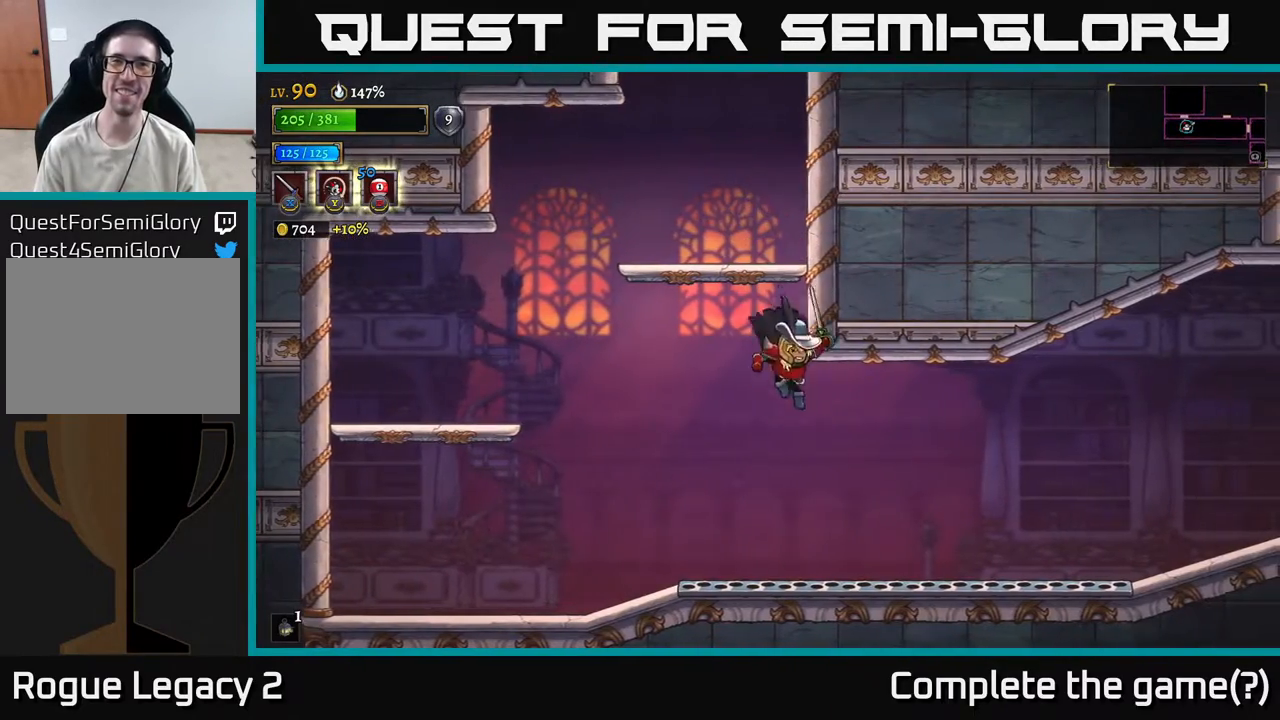
{"buttons": [], "left_stick": "down-right", "right_stick": "center", "events": [[67, "R2", "down"], [483, "R2", "up"]]}
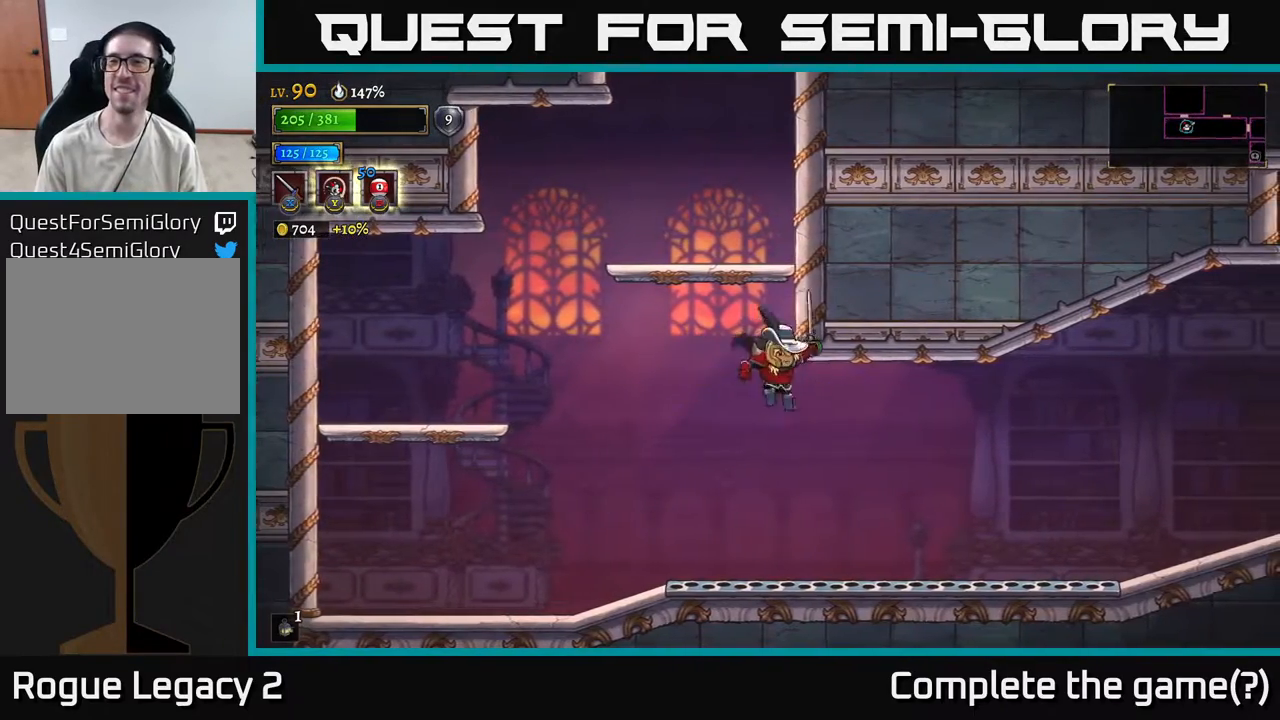
{"buttons": [], "left_stick": "right", "right_stick": "center", "events": [[183, "left_stick", "right"]]}
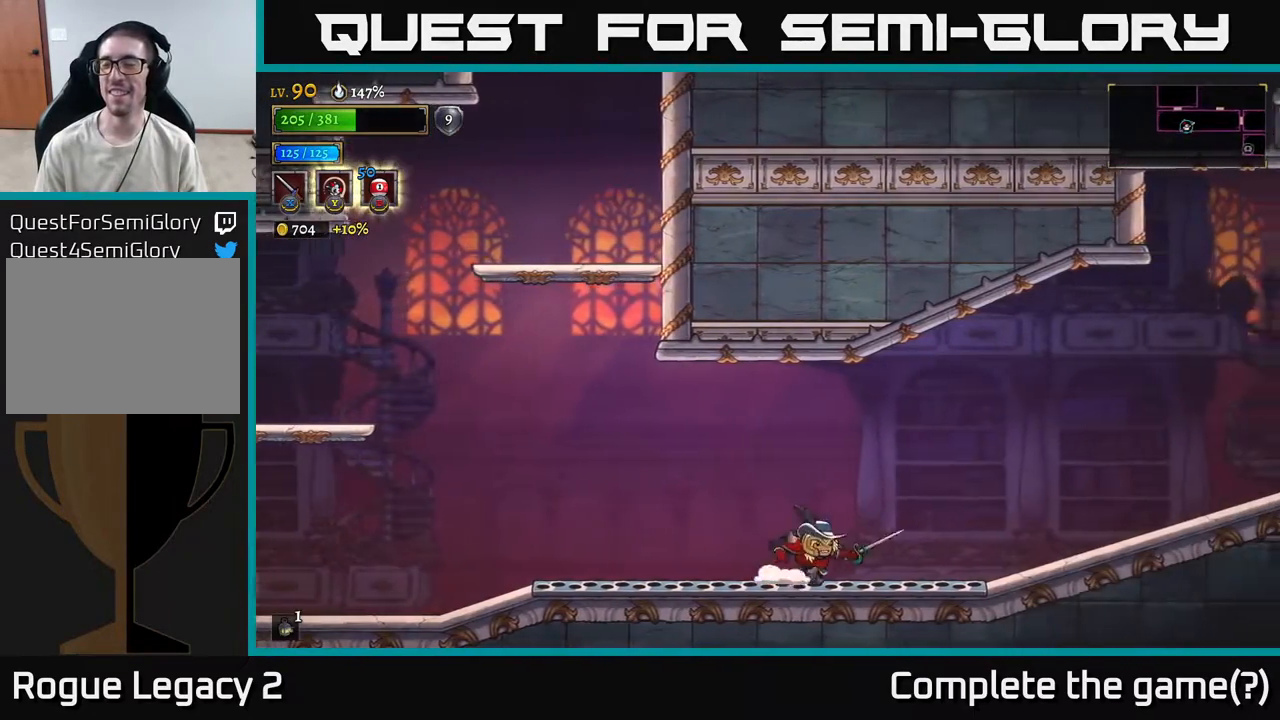
{"buttons": [], "left_stick": "right", "right_stick": "center", "events": [[83, "R2", "down"], [483, "R2", "up"]]}
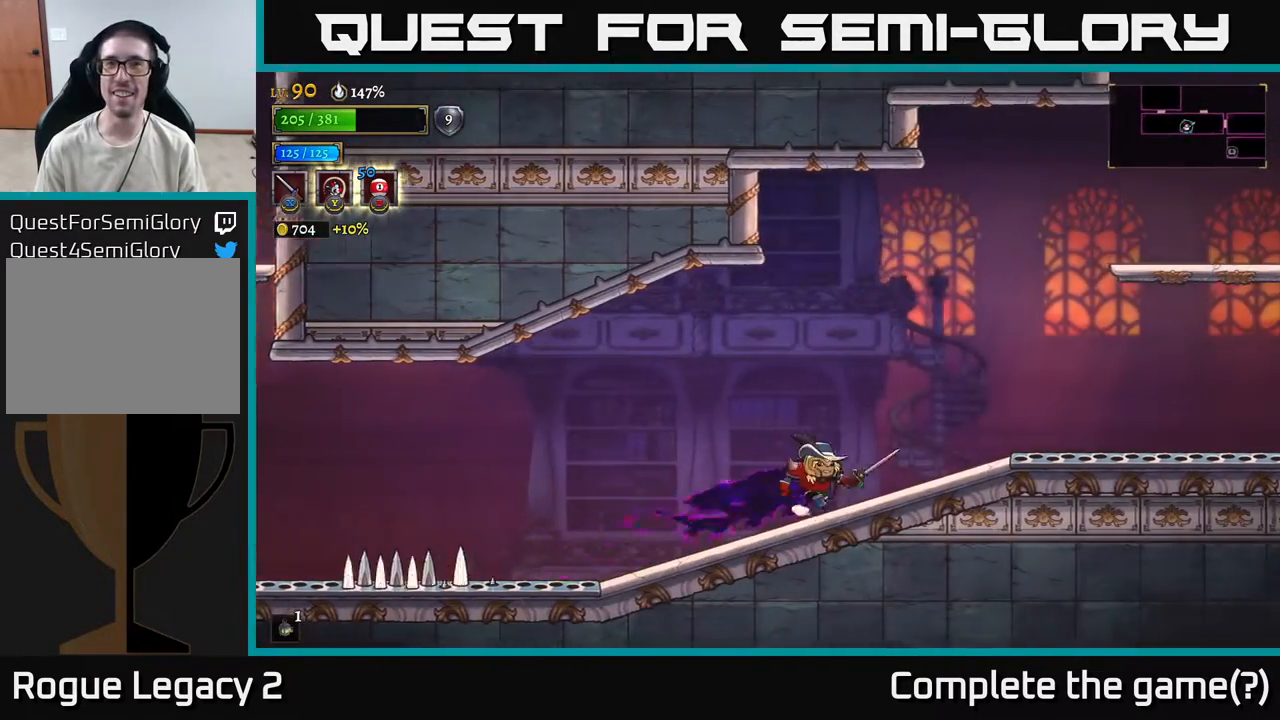
{"buttons": [], "left_stick": "right", "right_stick": "center", "events": [[200, "left_stick", "center"], [433, "left_stick", "right"]]}
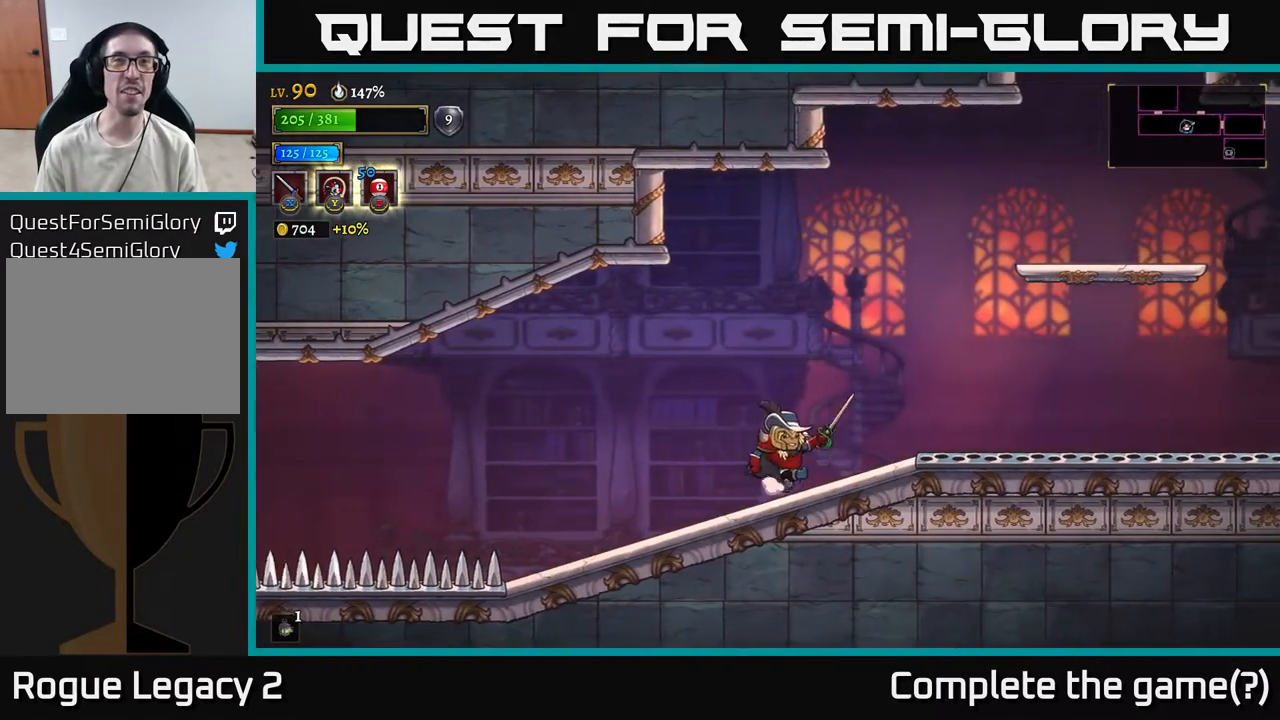
{"buttons": ["A"], "left_stick": "right", "right_stick": "center", "events": [[67, "left_stick", "center"], [150, "left_stick", "left"], [383, "left_stick", "right"], [400, "A", "down"]]}
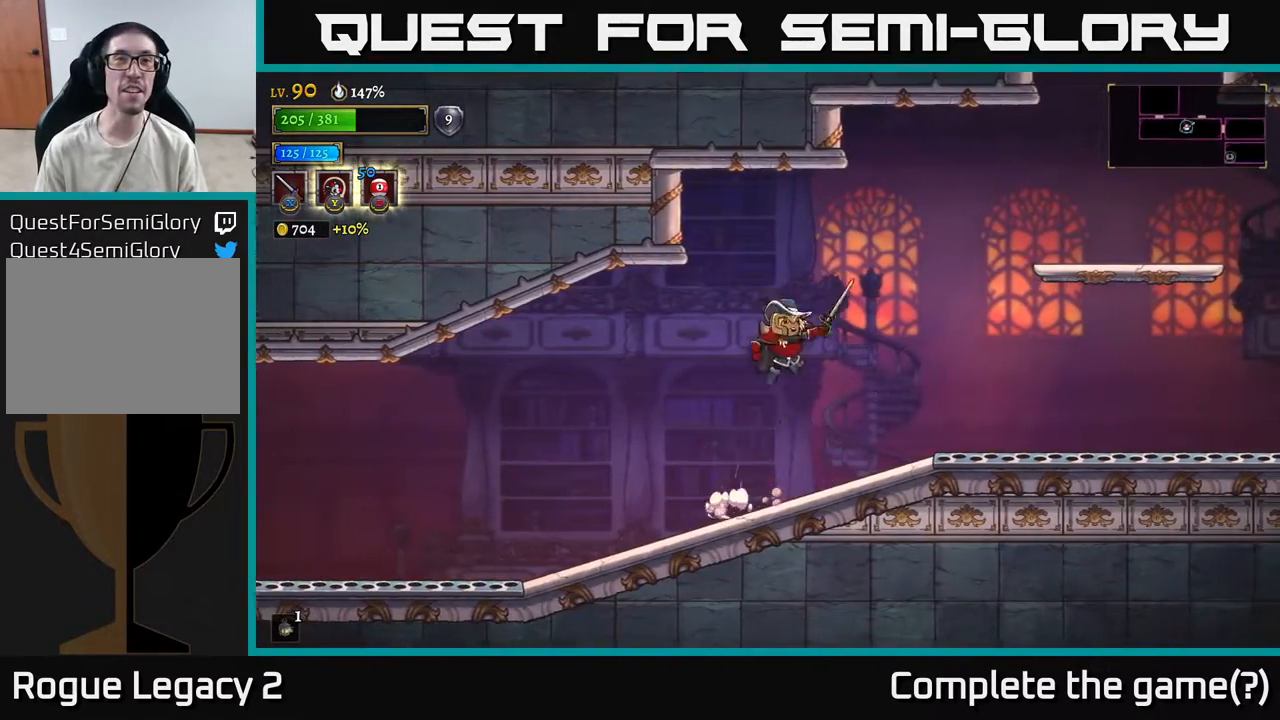
{"buttons": [], "left_stick": "left", "right_stick": "center", "events": [[50, "A", "up"], [133, "left_stick", "center"], [183, "left_stick", "left"]]}
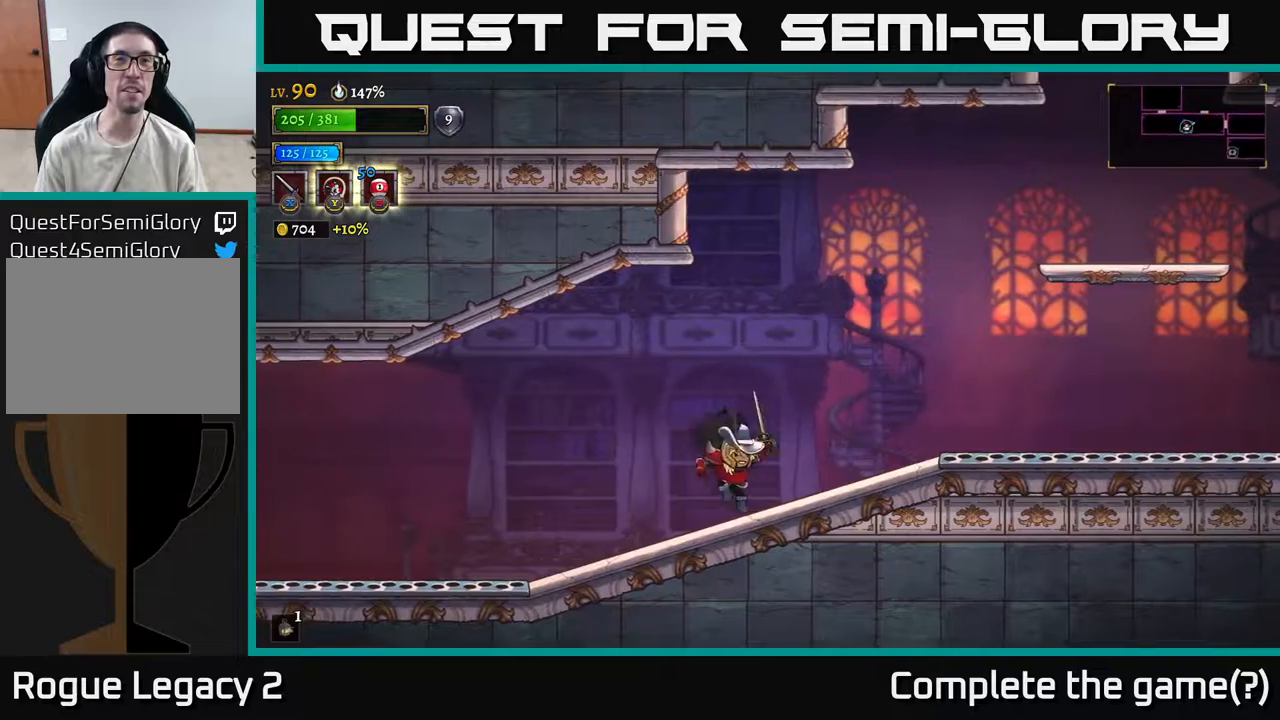
{"buttons": ["A"], "left_stick": "center", "right_stick": "center", "events": [[17, "left_stick", "right"], [217, "A", "down"], [283, "left_stick", "center"]]}
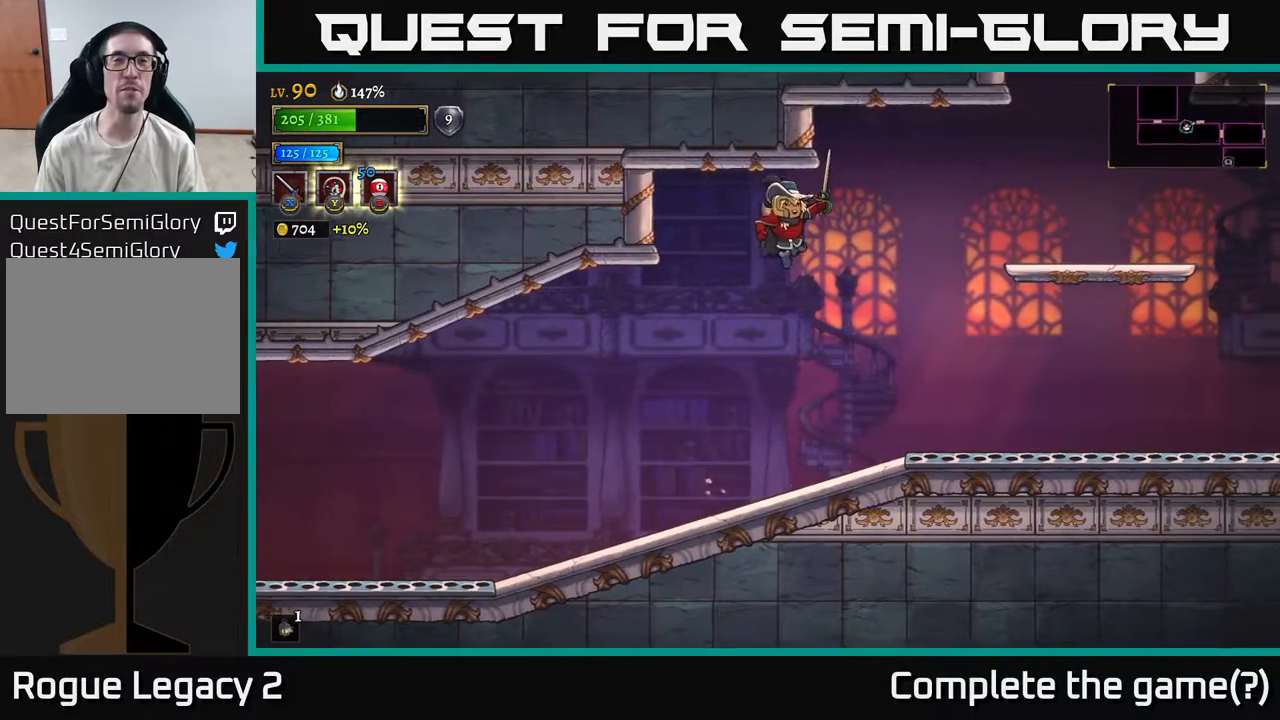
{"buttons": [], "left_stick": "center", "right_stick": "center", "events": [[217, "A", "up"]]}
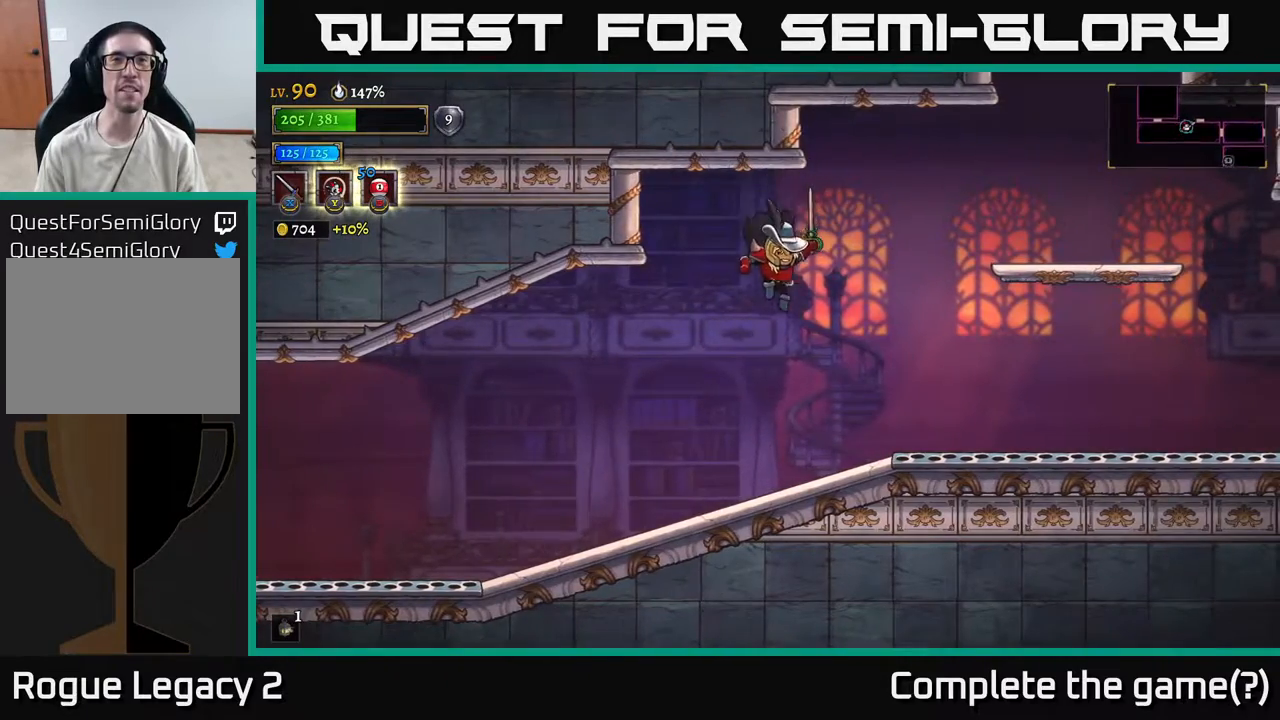
{"buttons": ["A"], "left_stick": "right", "right_stick": "center", "events": [[283, "left_stick", "right"], [483, "A", "down"]]}
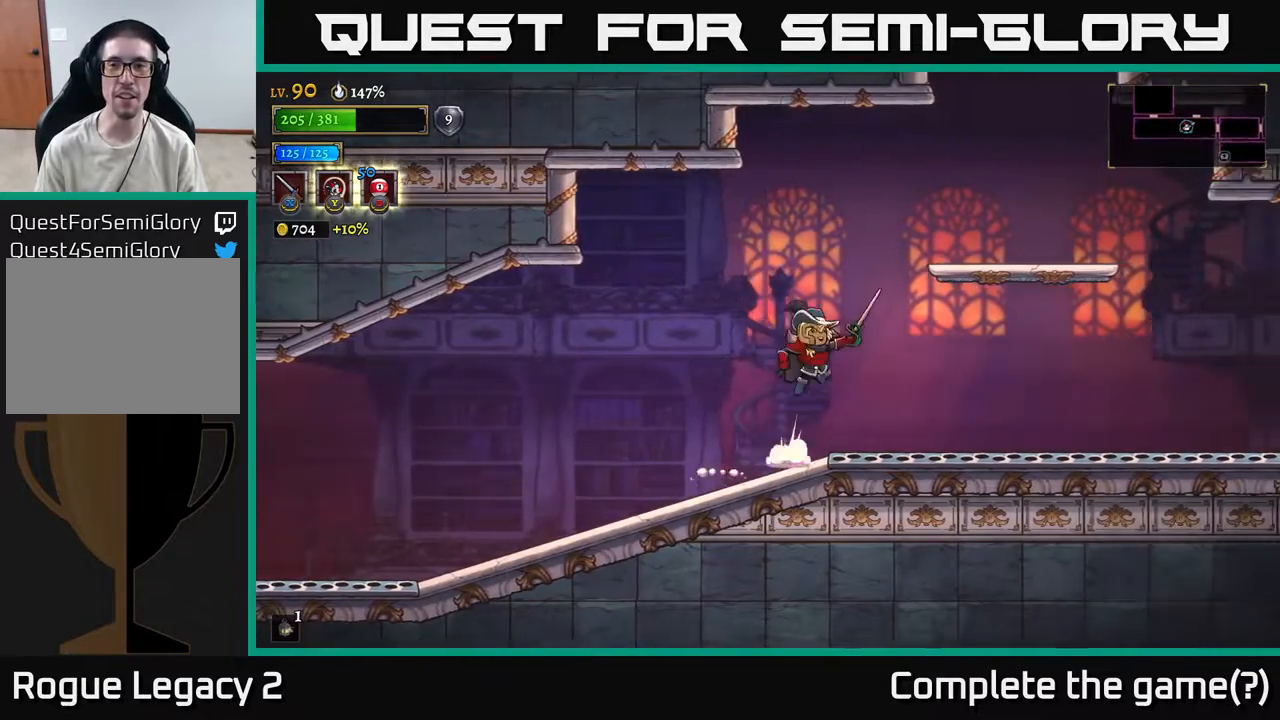
{"buttons": [], "left_stick": "center", "right_stick": "center", "events": [[383, "A", "up"], [467, "left_stick", "center"]]}
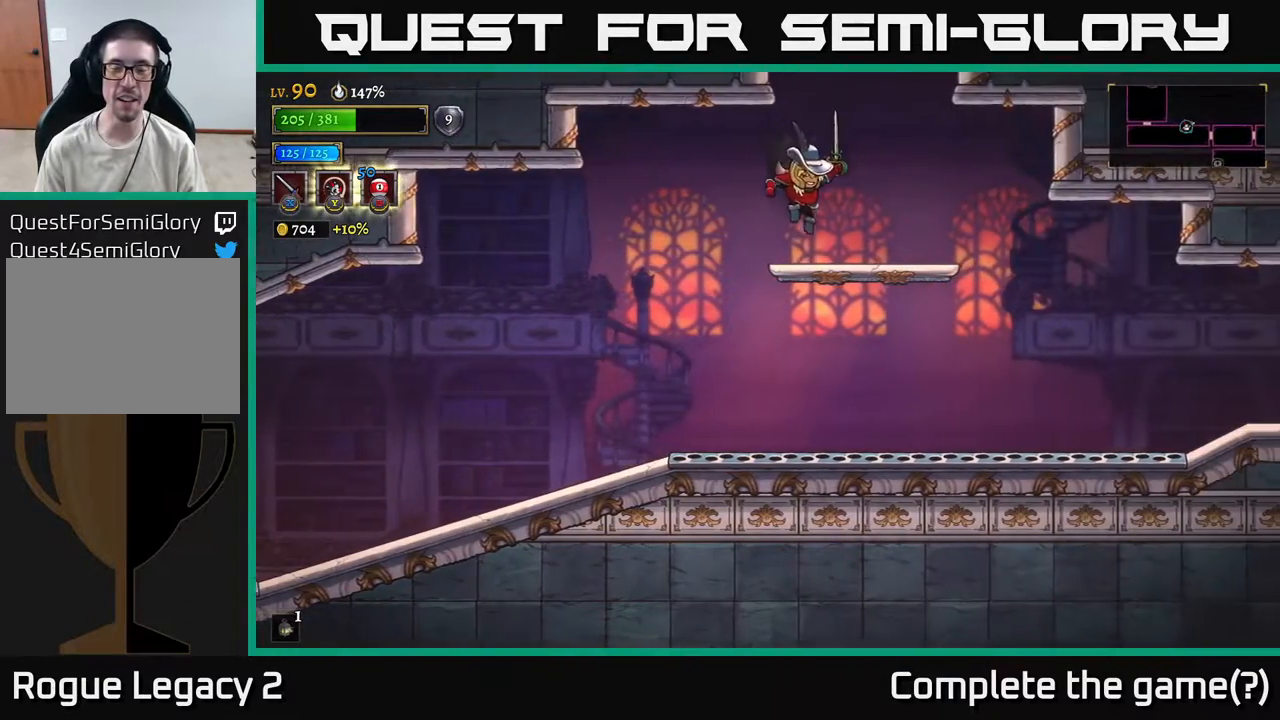
{"buttons": [], "left_stick": "left", "right_stick": "center", "events": [[267, "left_stick", "left"]]}
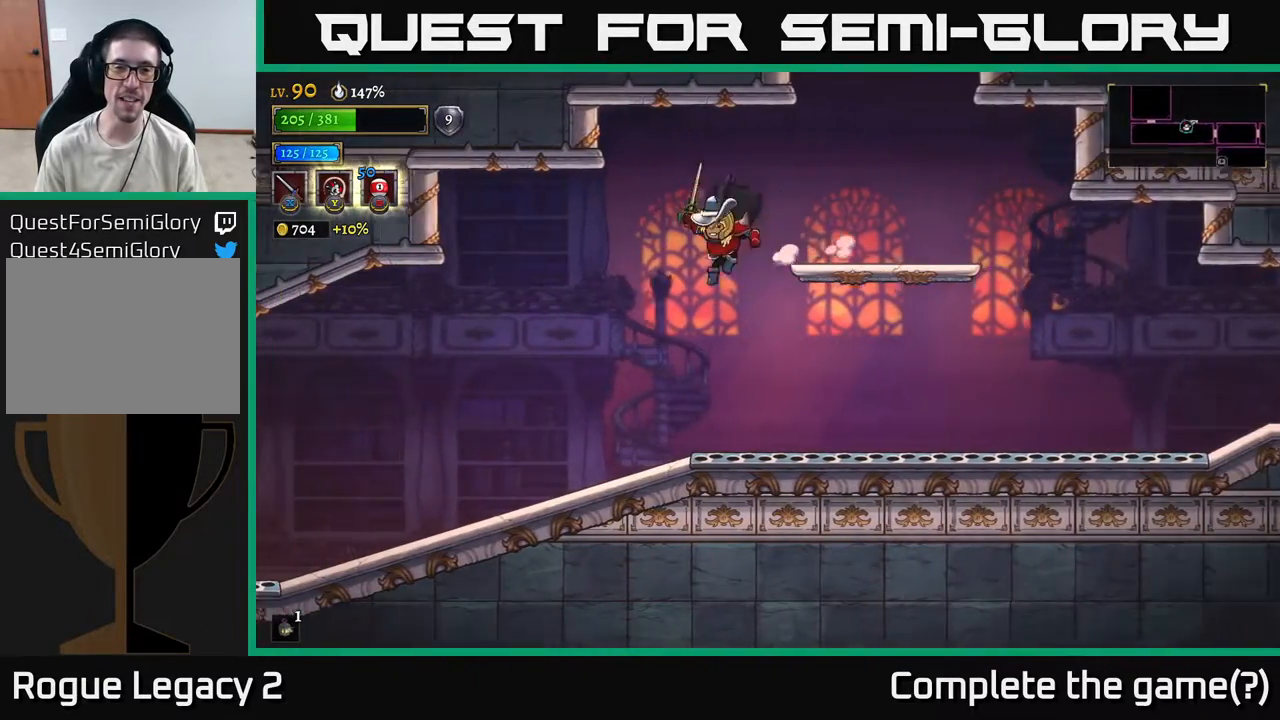
{"buttons": [], "left_stick": "left", "right_stick": "center", "events": [[117, "L2", "down"], [283, "L2", "up"]]}
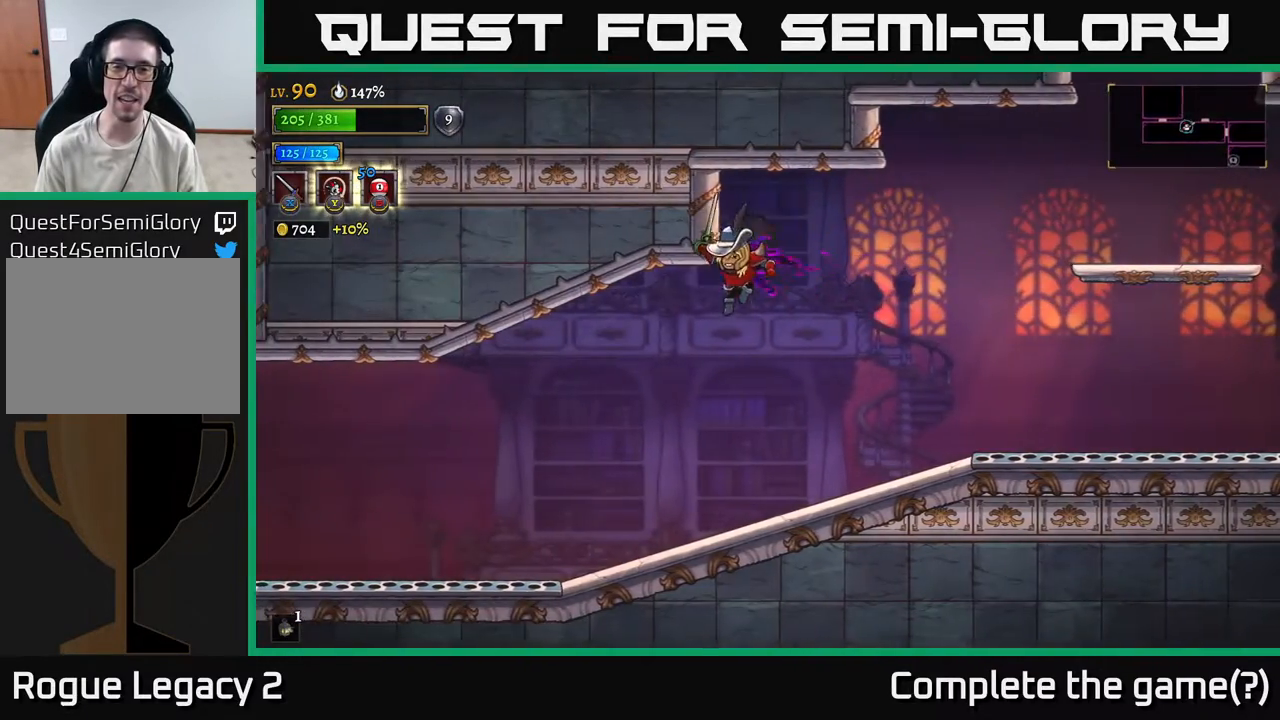
{"buttons": [], "left_stick": "right", "right_stick": "center", "events": [[317, "left_stick", "right"]]}